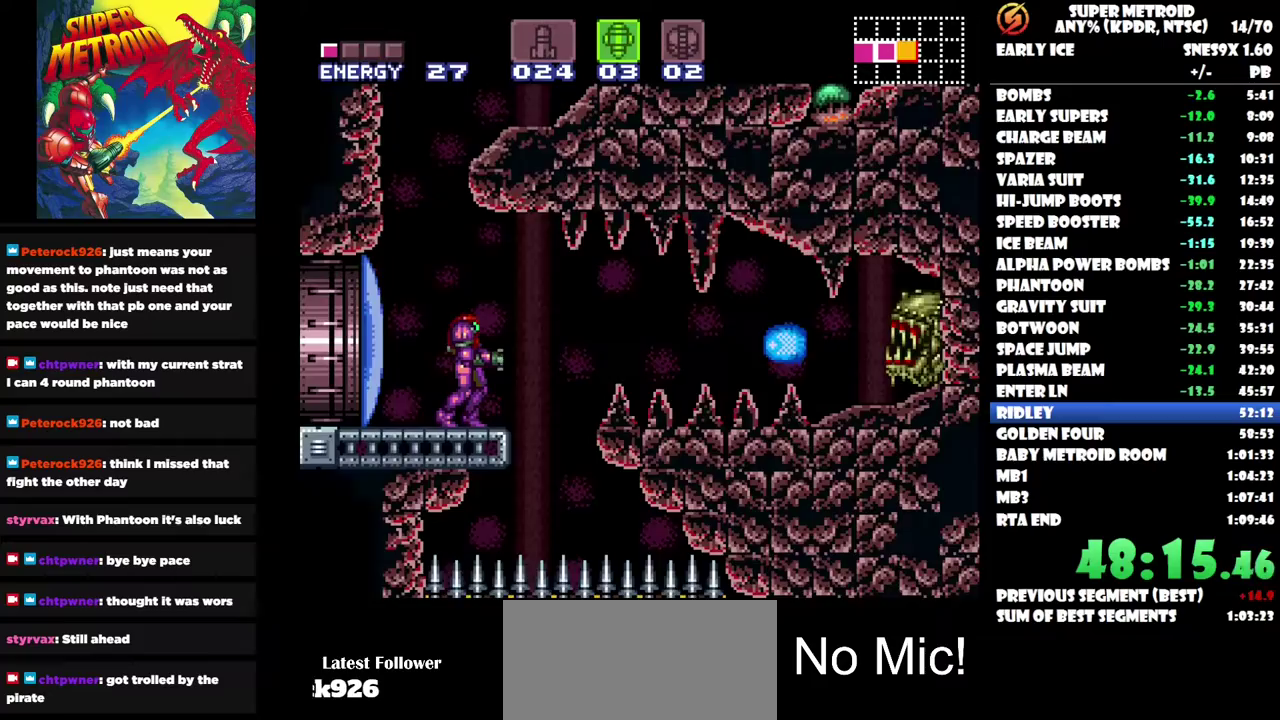
Gameplay with a controller (Nintendo layout); each line is a JSON object with the inputs held at the frame after it. "events" lists button and stick changes between this image and that frame as [ms after this image, input, new state], when the widget could be followed in between. Not read: A L1 L2 L3 R1 R2 R3.
{"buttons": [], "left_stick": "center", "right_stick": "center", "events": [[83, "Y", "up"]]}
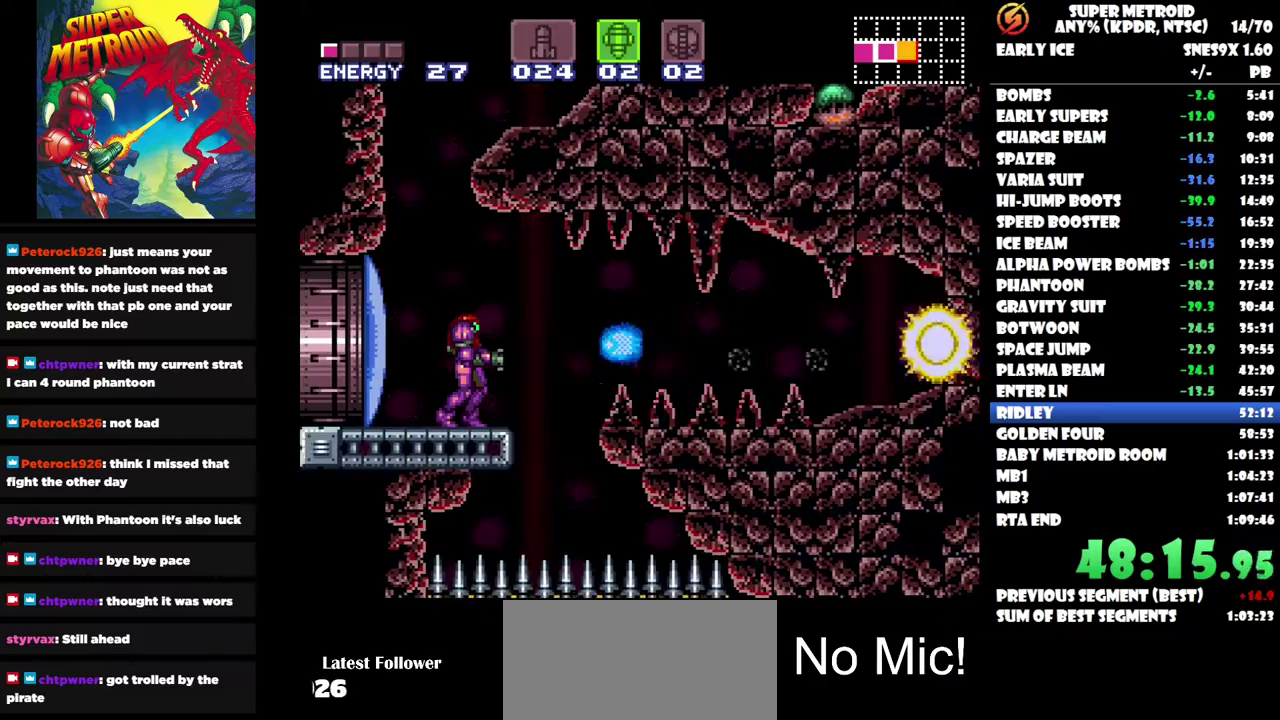
{"buttons": ["DPAD_RIGHT"], "left_stick": "center", "right_stick": "center", "events": [[133, "B", "down"], [200, "DPAD_LEFT", "down"], [250, "B", "up"], [400, "DPAD_LEFT", "up"], [467, "DPAD_RIGHT", "down"]]}
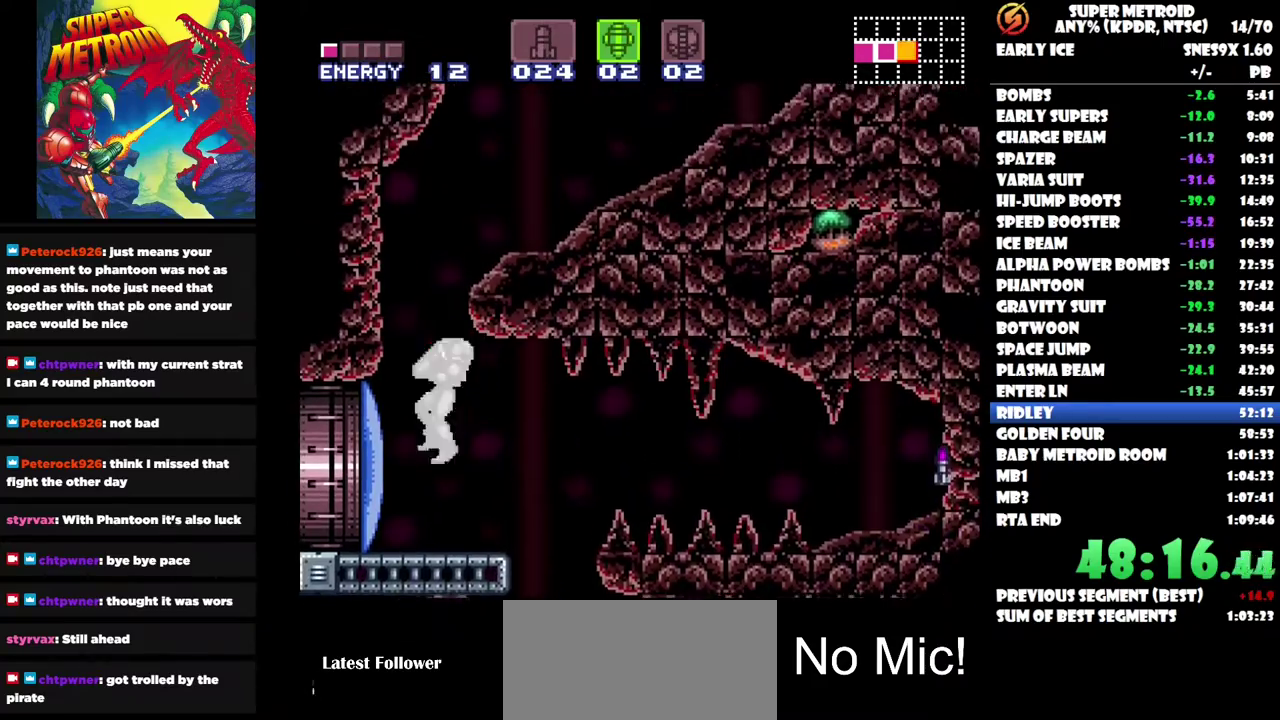
{"buttons": [], "left_stick": "center", "right_stick": "center", "events": [[150, "DPAD_RIGHT", "up"]]}
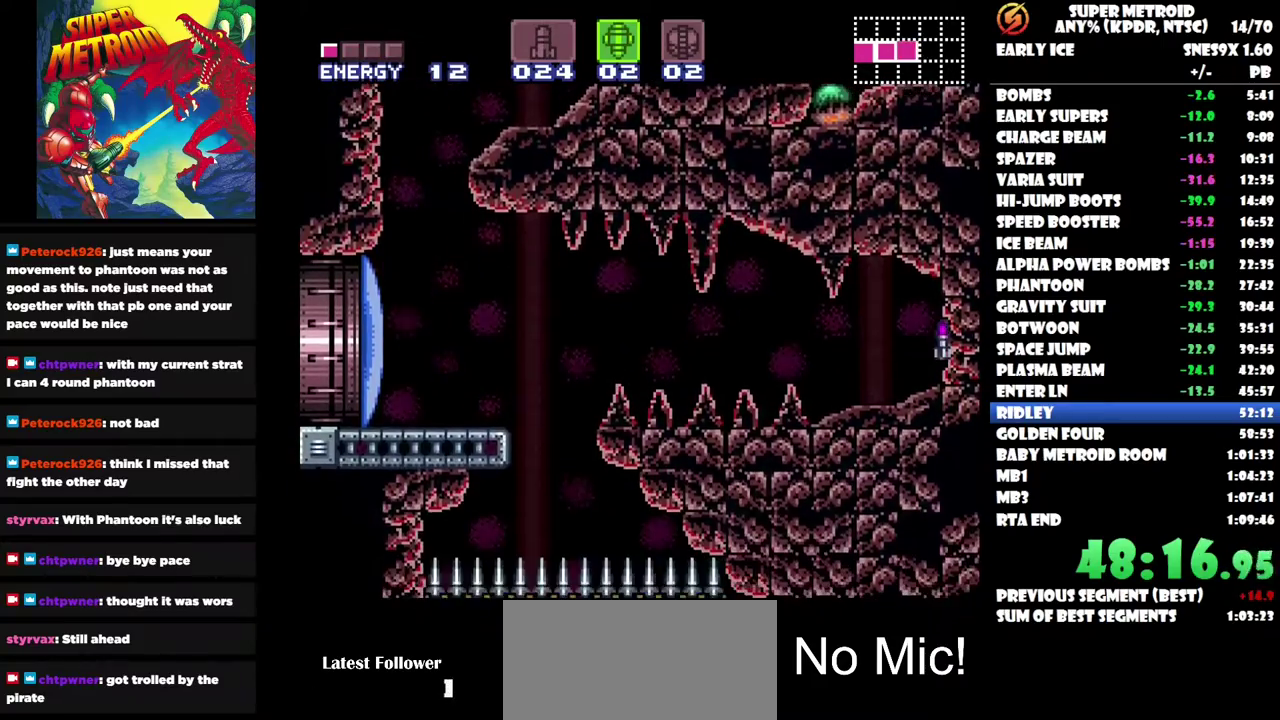
{"buttons": ["B", "DPAD_RIGHT"], "left_stick": "center", "right_stick": "center", "events": [[83, "DPAD_RIGHT", "down"], [400, "B", "down"]]}
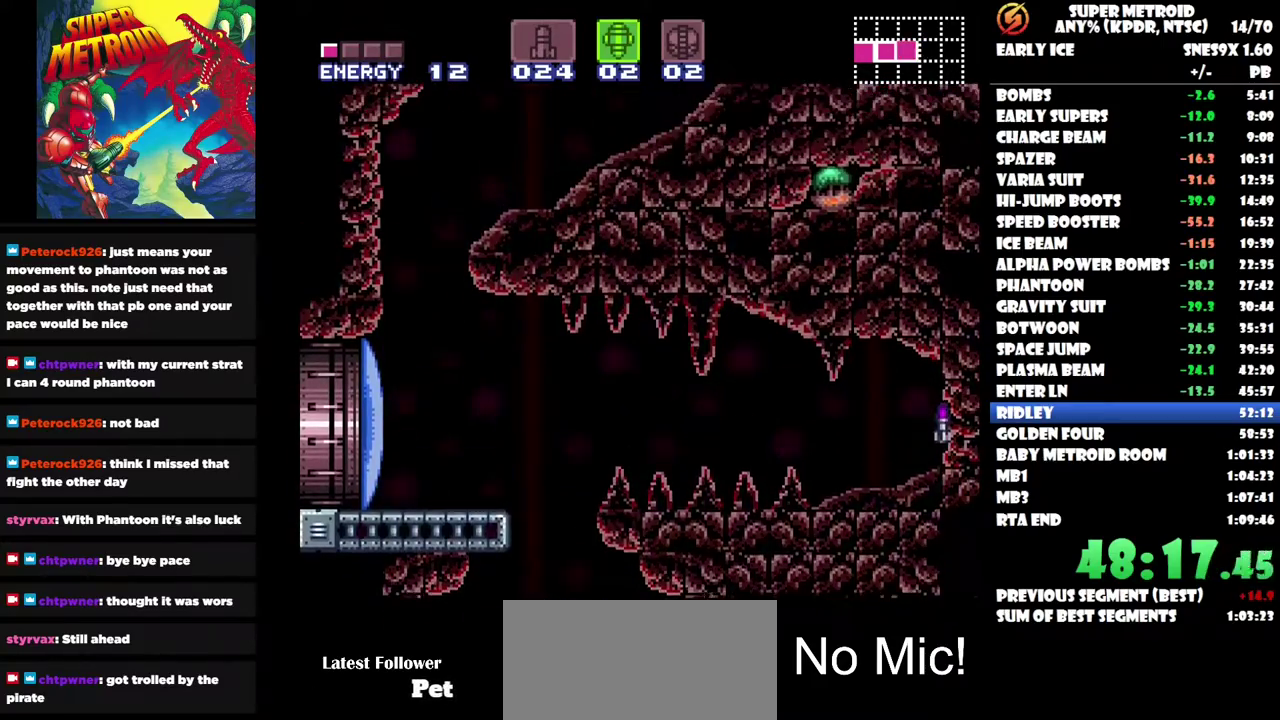
{"buttons": ["DPAD_RIGHT"], "left_stick": "center", "right_stick": "center", "events": [[67, "B", "up"]]}